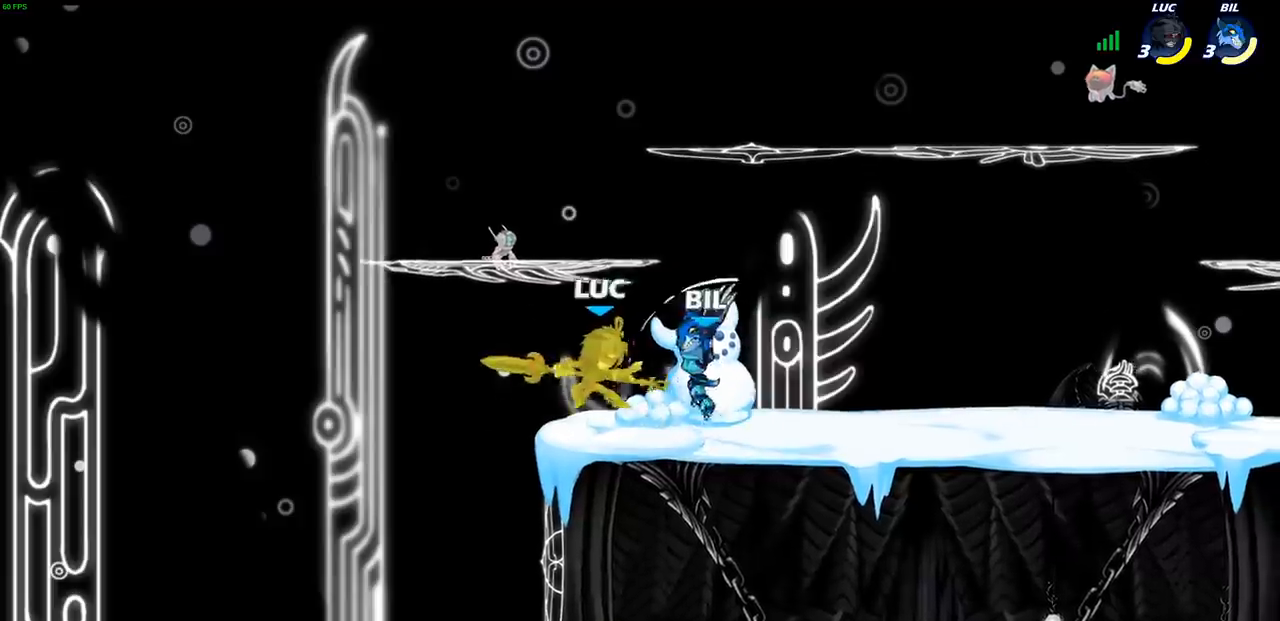
Gameplay with a controller (PlayStation layout); each line is a JSON object with the inputs held at the frame after it. "events" lists button and stick changes between this image and that frame as [ms after this image, input, new state], when the widget could be followed in between.
{"buttons": ["CROSS"], "left_stick": "up-right", "right_stick": "center", "events": [[300, "left_stick", "left"], [467, "left_stick", "up-right"], [500, "CROSS", "down"]]}
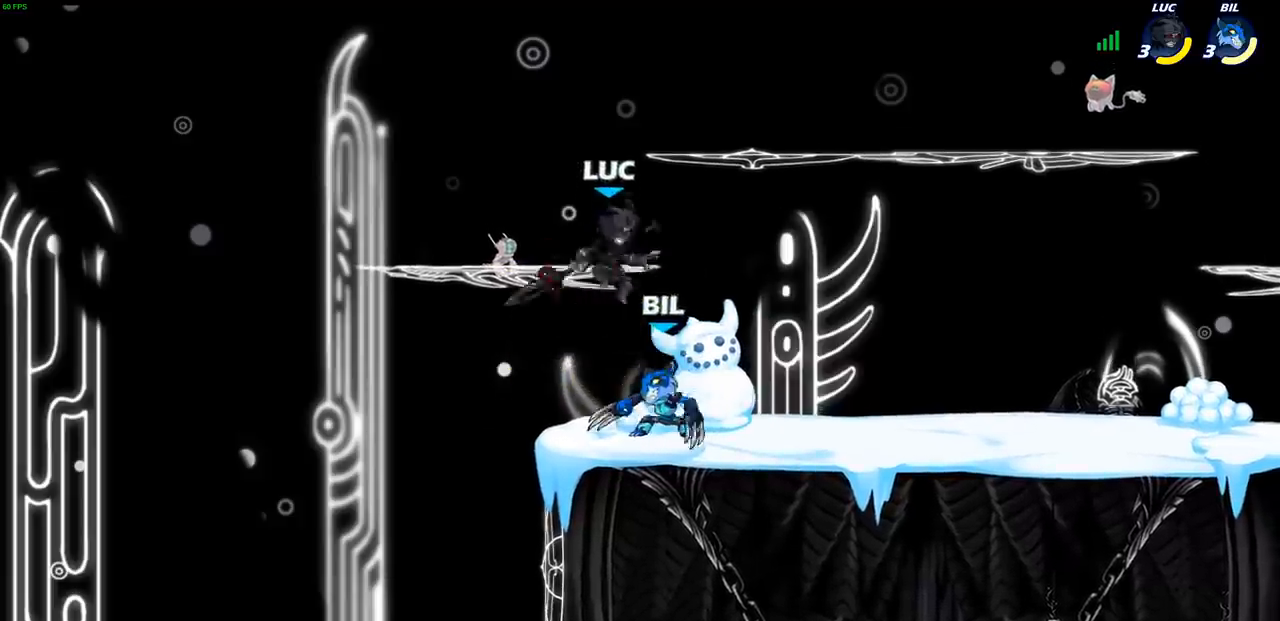
{"buttons": [], "left_stick": "left", "right_stick": "center", "events": [[100, "R1", "down"], [100, "R2", "down"], [167, "CROSS", "up"], [283, "R1", "up"], [283, "R2", "up"], [350, "left_stick", "down-left"], [433, "left_stick", "left"]]}
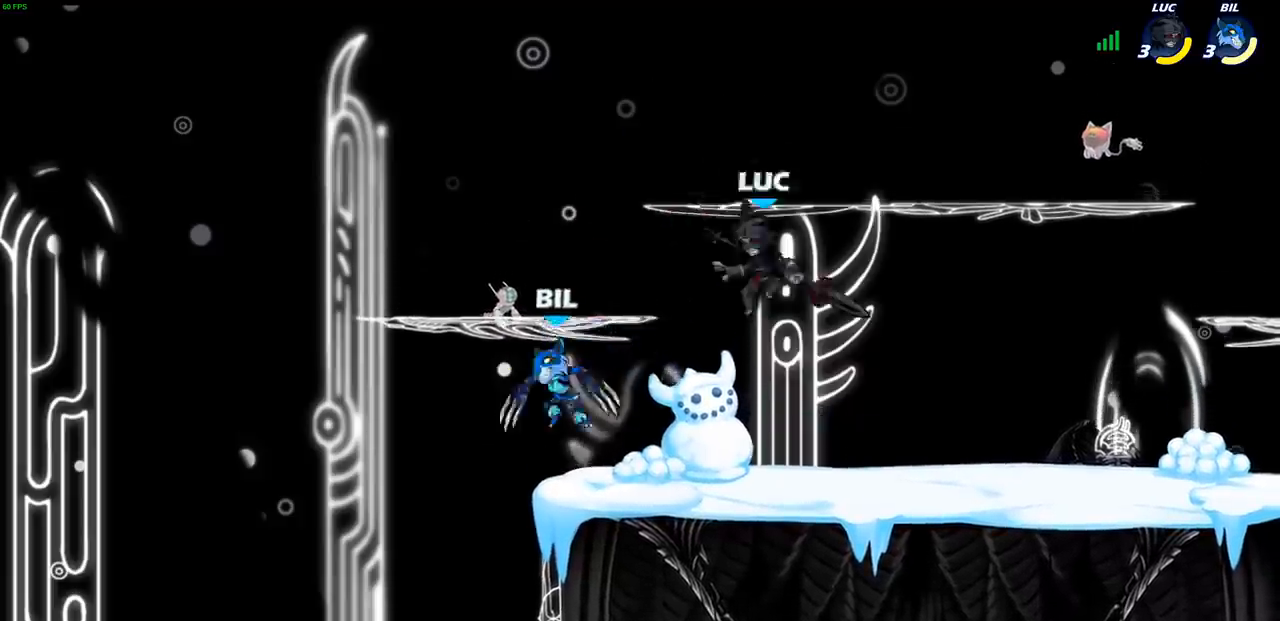
{"buttons": [], "left_stick": "center", "right_stick": "center", "events": [[33, "SQUARE", "down"], [133, "SQUARE", "up"], [267, "left_stick", "center"]]}
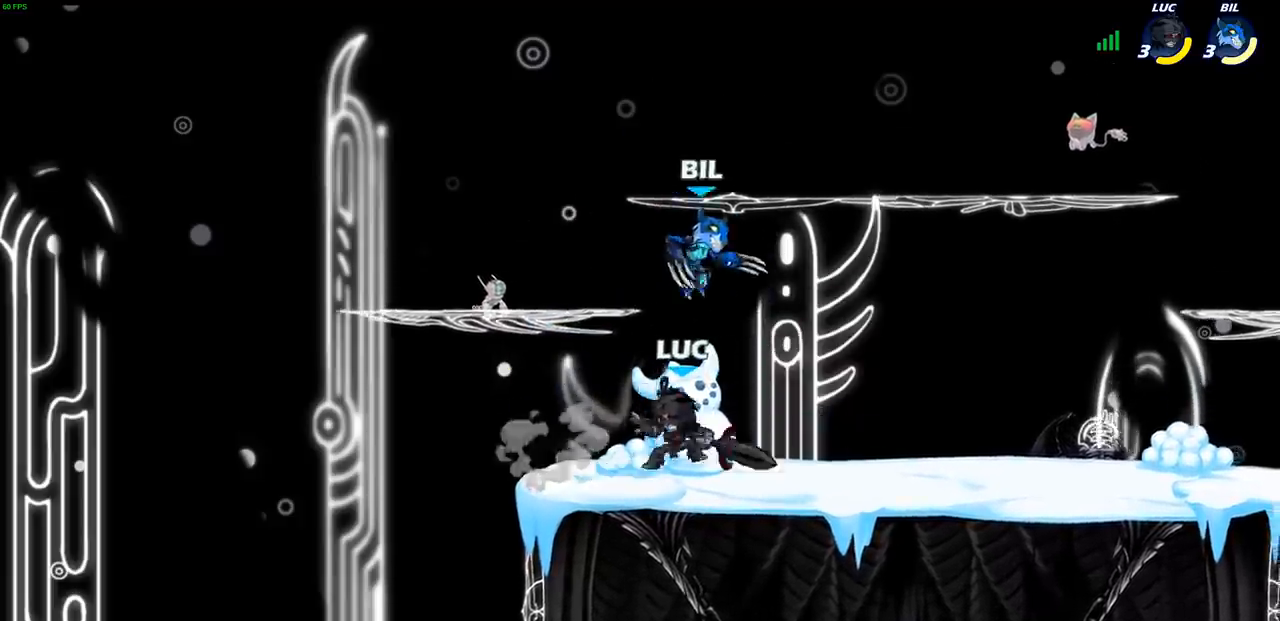
{"buttons": [], "left_stick": "up-right", "right_stick": "center", "events": [[33, "left_stick", "left"], [417, "left_stick", "up-right"]]}
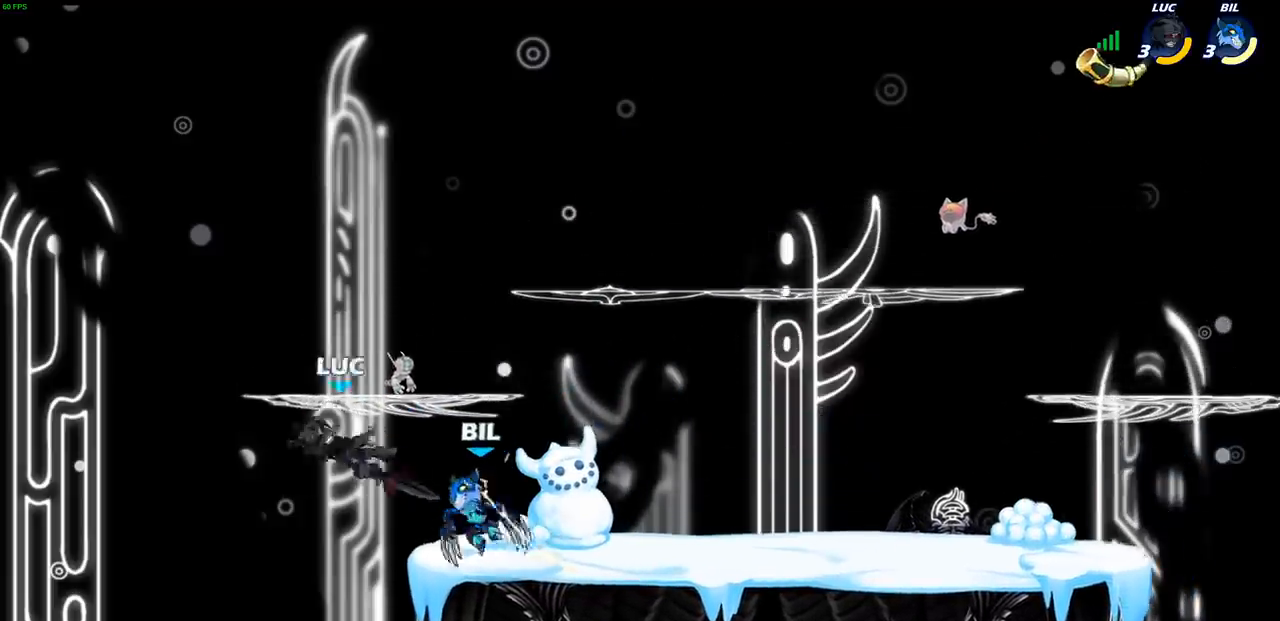
{"buttons": [], "left_stick": "right", "right_stick": "center", "events": [[100, "left_stick", "center"], [200, "left_stick", "right"], [267, "left_stick", "down-right"], [383, "left_stick", "right"]]}
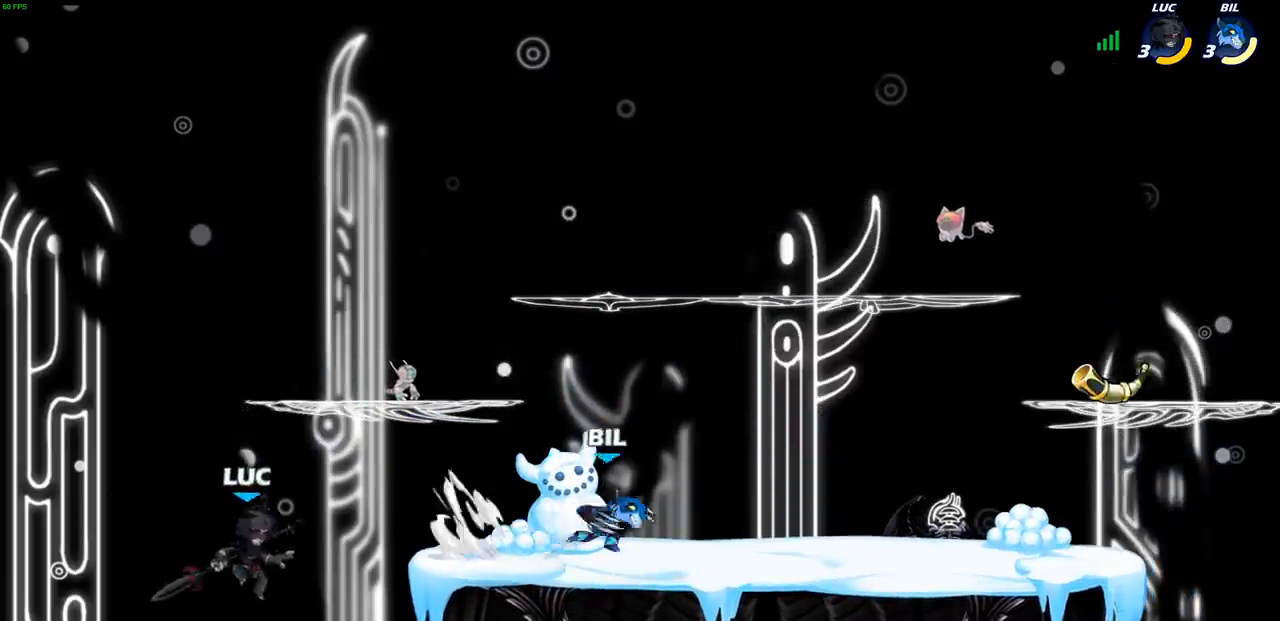
{"buttons": ["CIRCLE"], "left_stick": "up-right", "right_stick": "center", "events": [[200, "CROSS", "down"], [300, "CIRCLE", "down"], [300, "CROSS", "up"], [350, "left_stick", "up-right"]]}
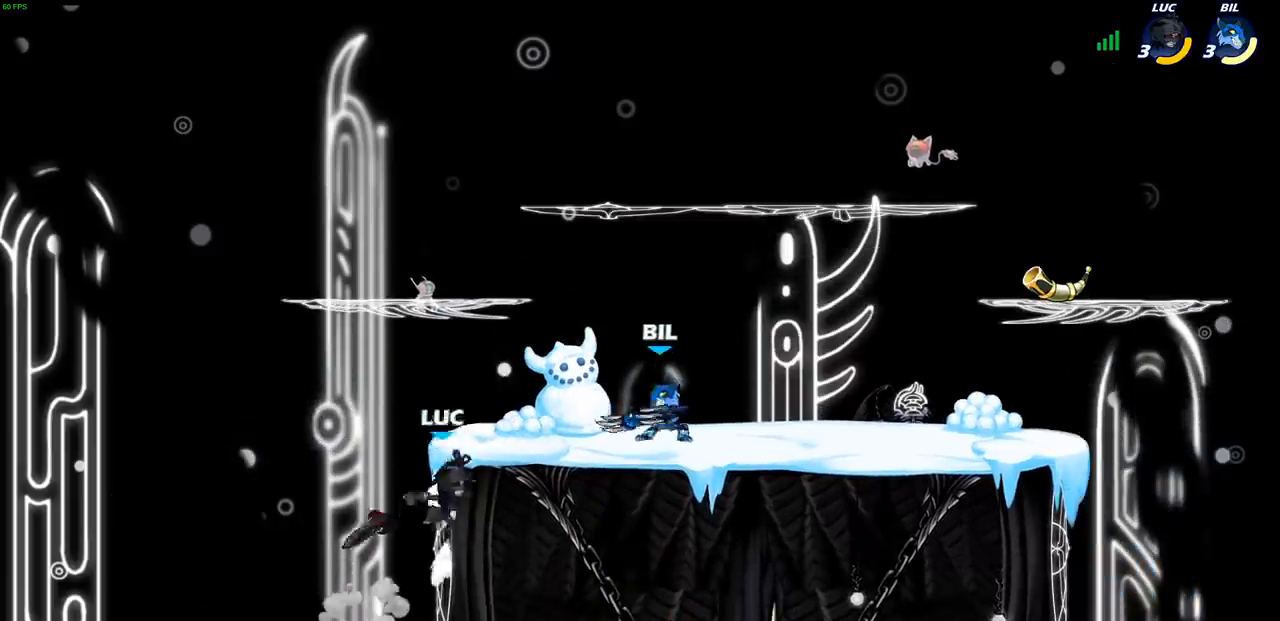
{"buttons": [], "left_stick": "left", "right_stick": "center", "events": [[217, "left_stick", "up-left"], [267, "left_stick", "left"], [400, "CIRCLE", "up"]]}
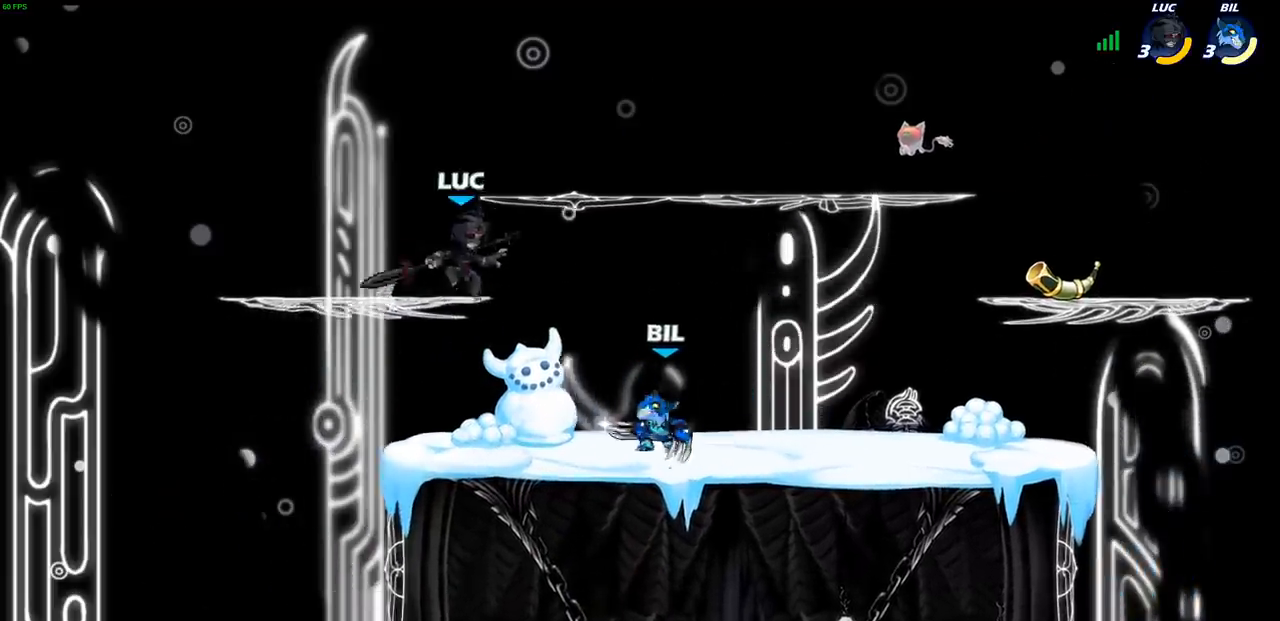
{"buttons": [], "left_stick": "up-right", "right_stick": "center", "events": [[417, "left_stick", "up-right"]]}
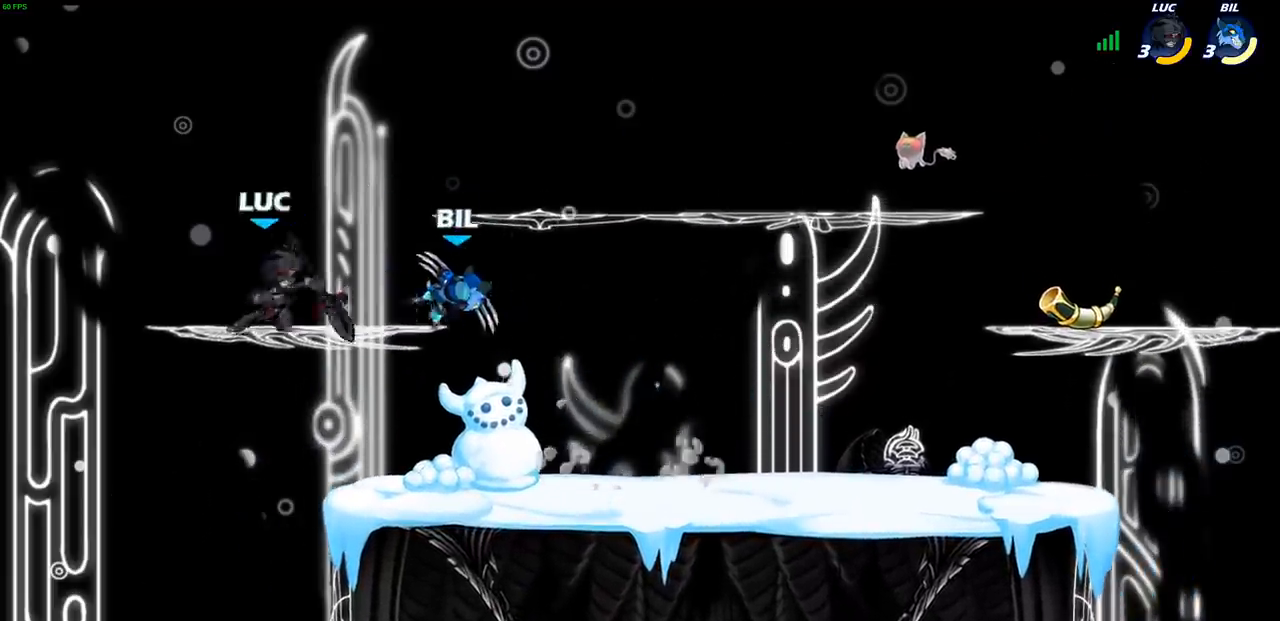
{"buttons": ["SQUARE"], "left_stick": "center", "right_stick": "center", "events": [[83, "R1", "down"], [83, "R2", "down"], [233, "R1", "up"], [233, "R2", "up"], [267, "left_stick", "up-left"], [317, "left_stick", "down-left"], [433, "left_stick", "center"], [467, "SQUARE", "down"]]}
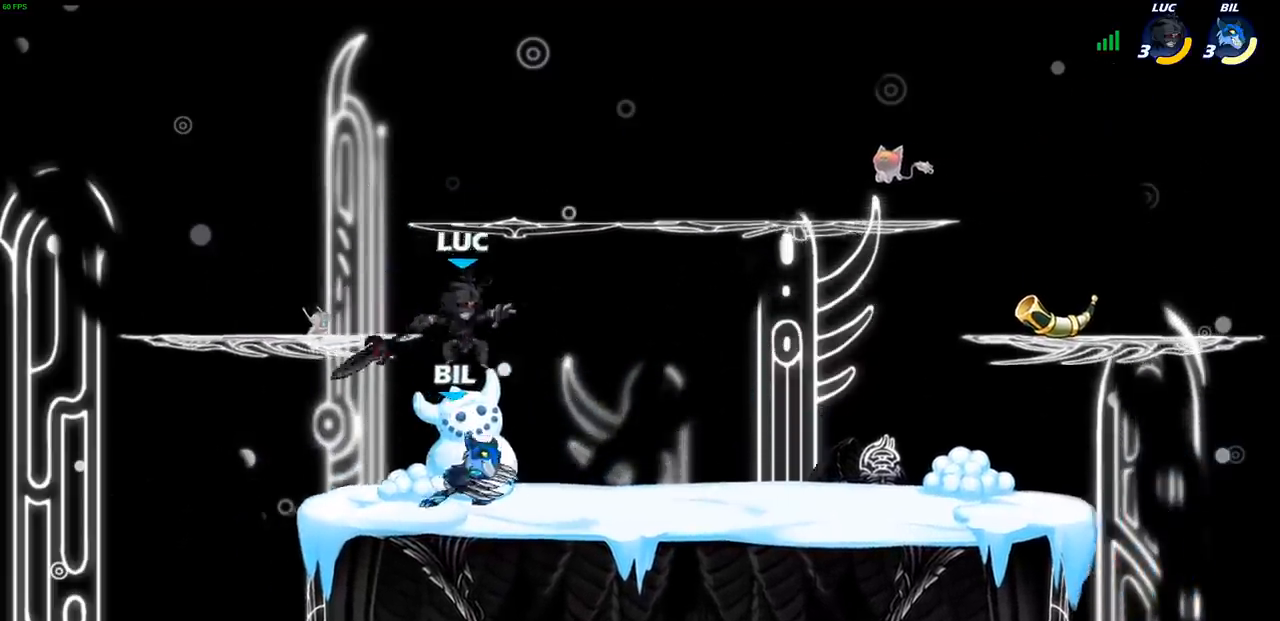
{"buttons": [], "left_stick": "left", "right_stick": "center", "events": [[50, "SQUARE", "up"], [267, "left_stick", "left"]]}
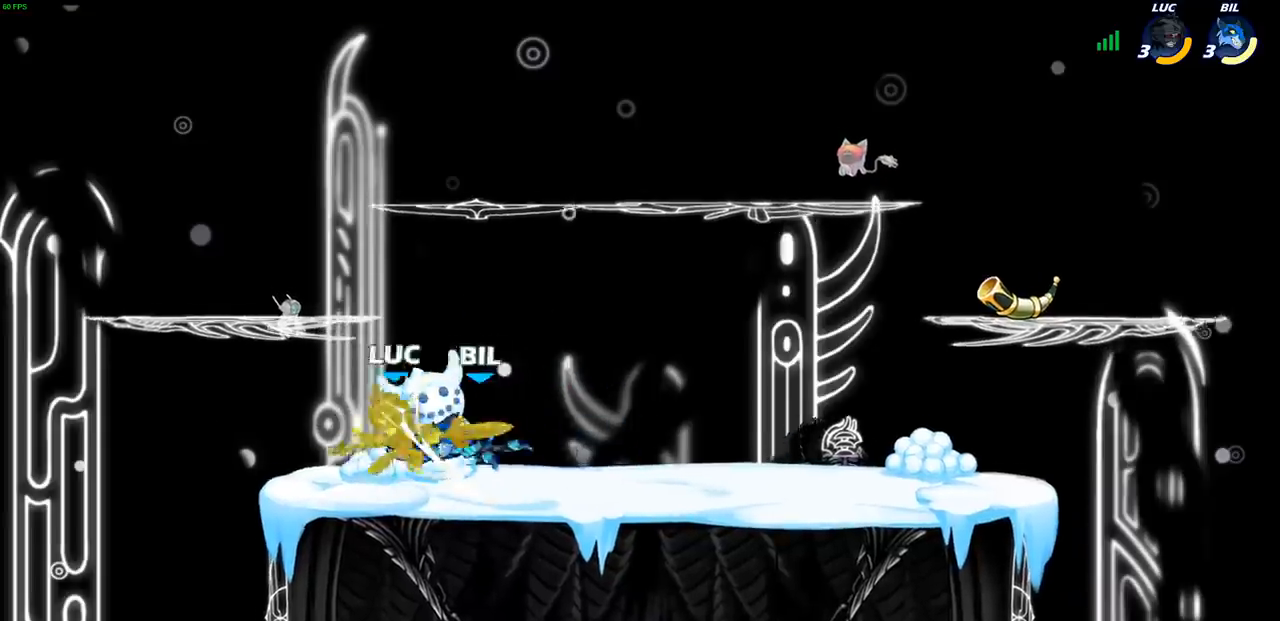
{"buttons": [], "left_stick": "down-left", "right_stick": "center", "events": [[217, "left_stick", "up"], [417, "left_stick", "down-left"]]}
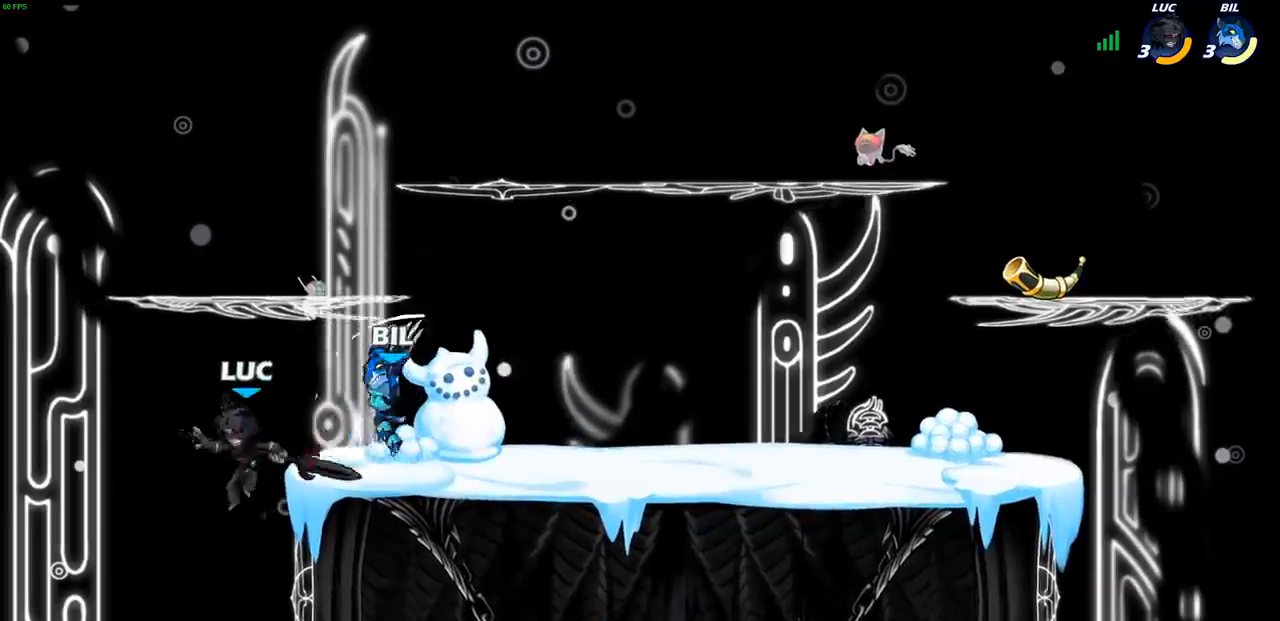
{"buttons": ["CIRCLE"], "left_stick": "up-right", "right_stick": "center", "events": [[117, "left_stick", "right"], [217, "left_stick", "up-right"], [233, "CROSS", "down"], [267, "CIRCLE", "down"], [283, "CROSS", "up"]]}
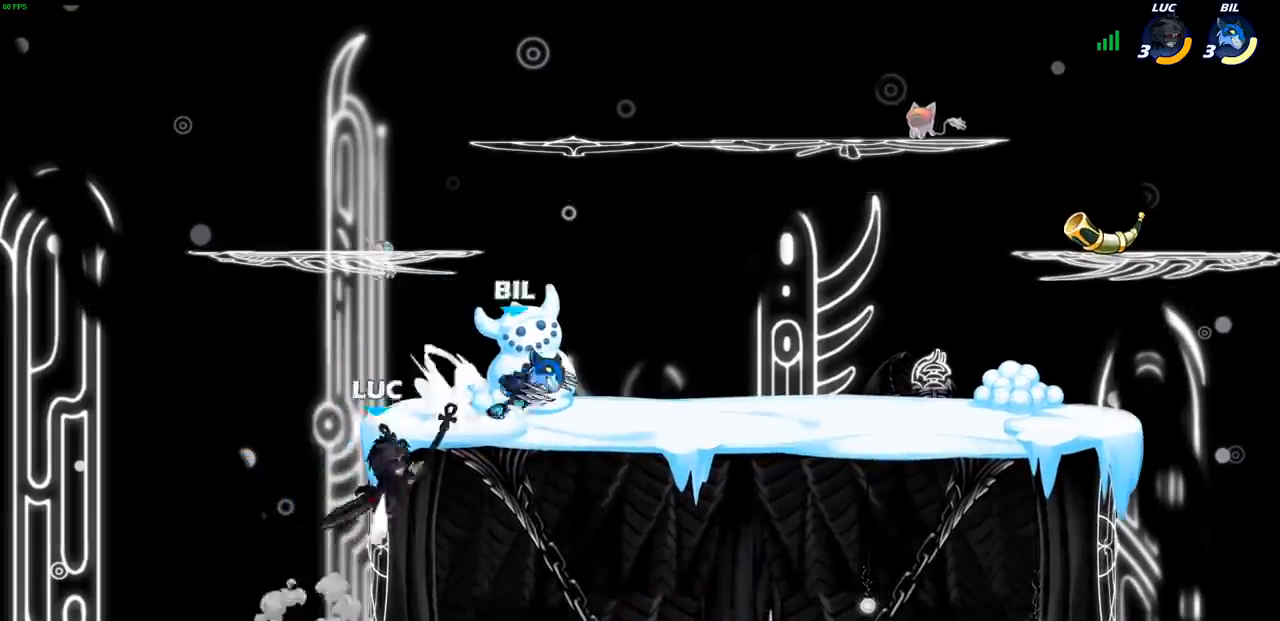
{"buttons": [], "left_stick": "up-right", "right_stick": "center", "events": [[450, "CIRCLE", "up"]]}
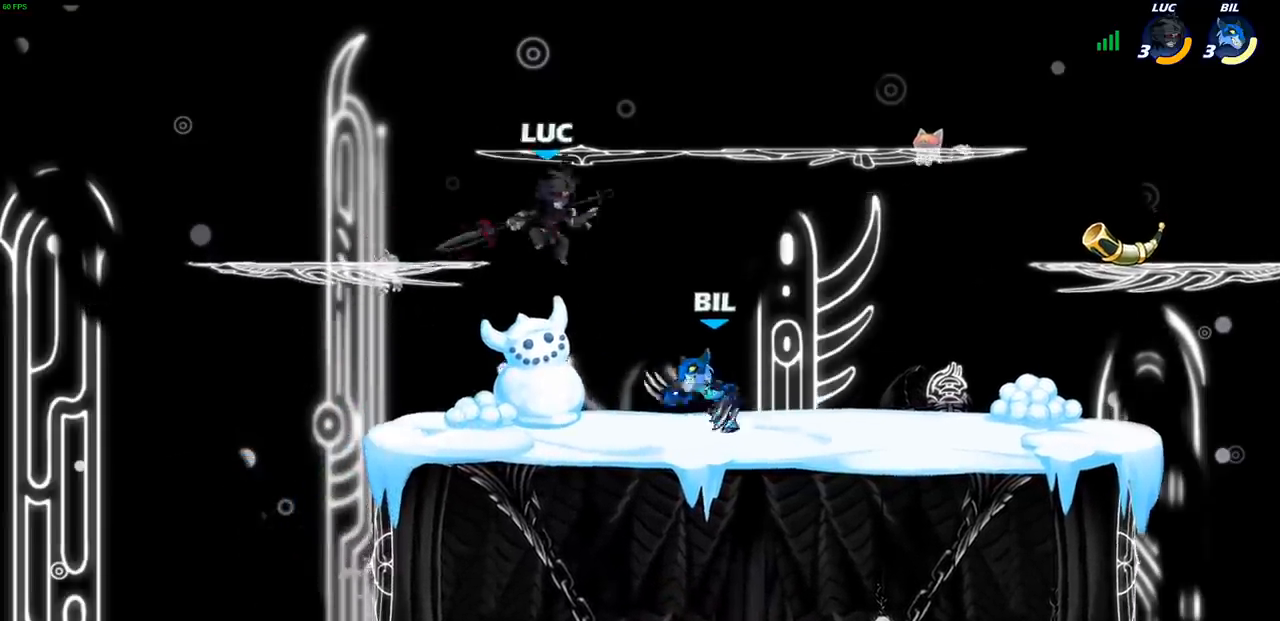
{"buttons": ["R2"], "left_stick": "up", "right_stick": "center", "events": [[67, "CROSS", "down"], [67, "left_stick", "up-left"], [100, "R2", "down"], [317, "CROSS", "up"], [317, "R2", "up"], [417, "left_stick", "center"], [483, "R2", "down"], [500, "left_stick", "up"]]}
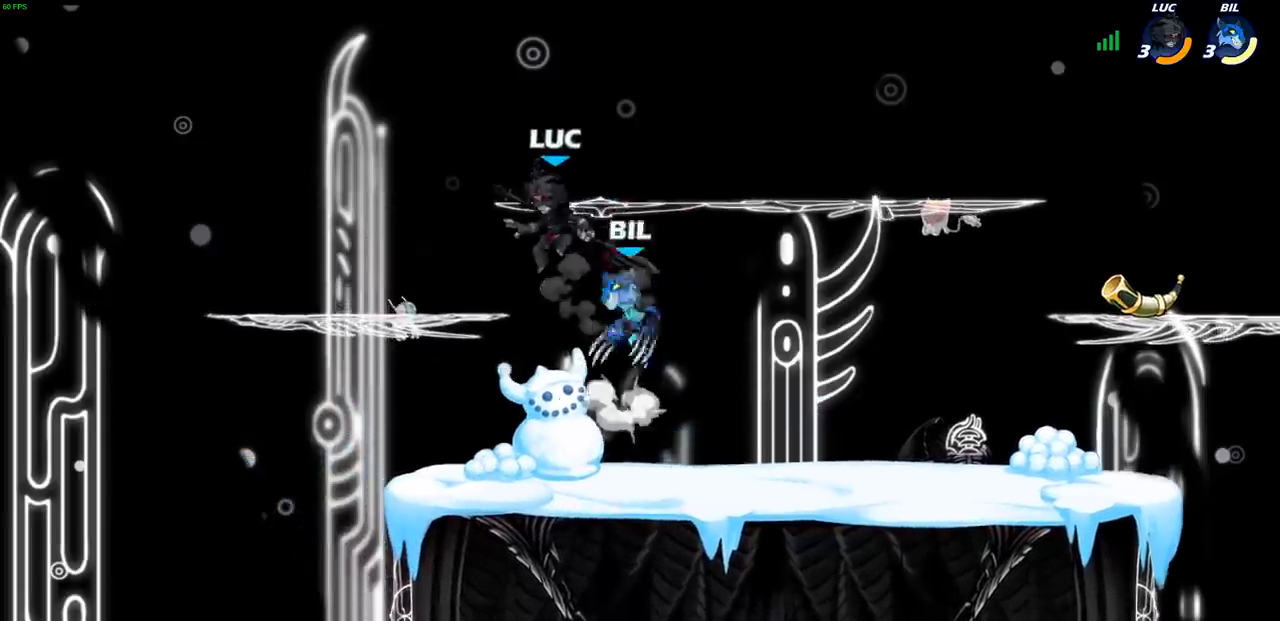
{"buttons": ["SQUARE"], "left_stick": "center", "right_stick": "center", "events": [[50, "left_stick", "up-left"], [217, "left_stick", "up-right"], [333, "R2", "up"], [367, "left_stick", "center"], [433, "SQUARE", "down"]]}
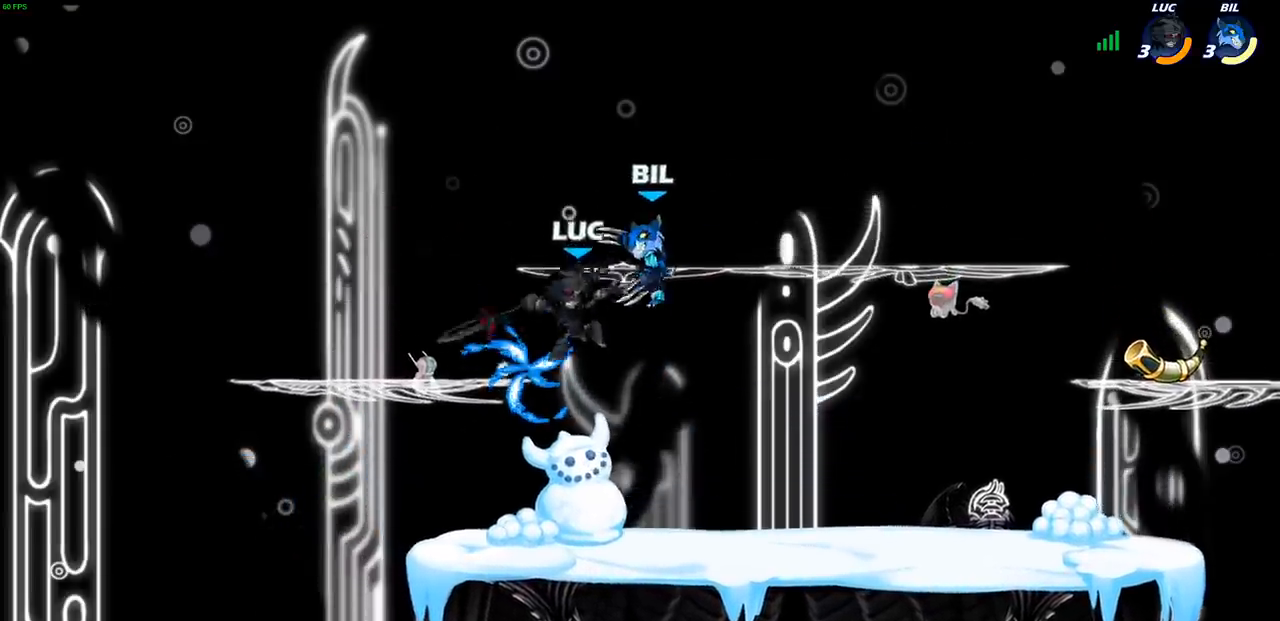
{"buttons": [], "left_stick": "center", "right_stick": "center", "events": [[17, "SQUARE", "up"], [117, "left_stick", "right"], [233, "left_stick", "center"]]}
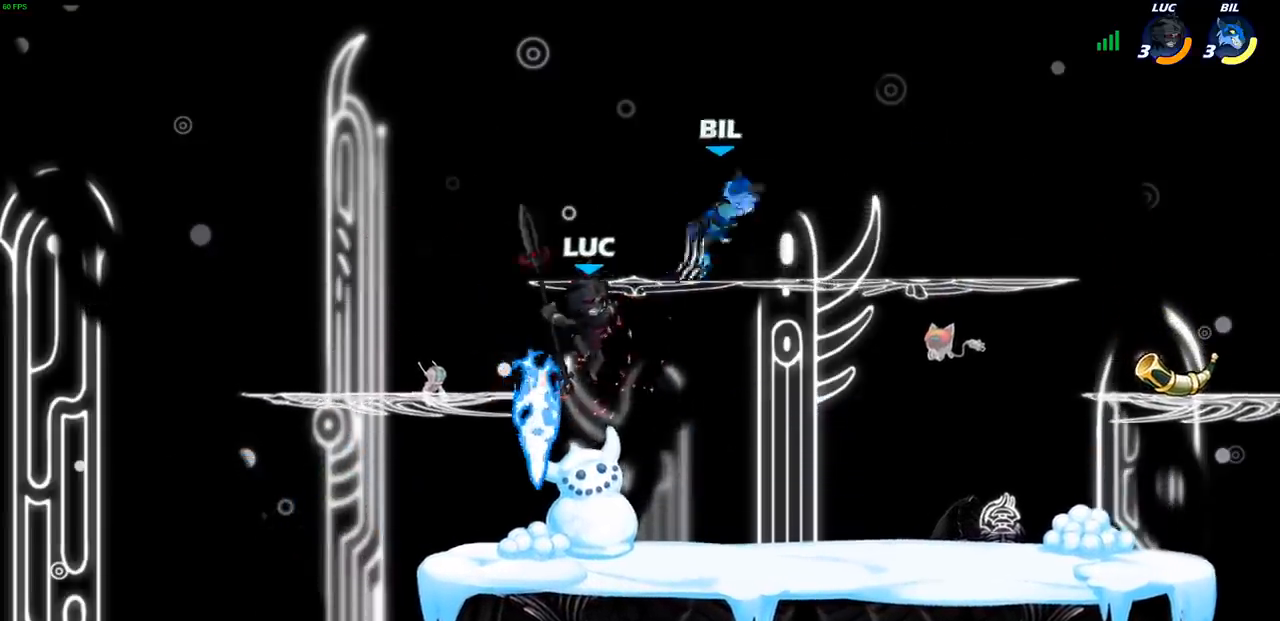
{"buttons": [], "left_stick": "center", "right_stick": "center", "events": [[83, "left_stick", "right"], [150, "left_stick", "up-right"], [200, "R1", "down"], [267, "R1", "up"], [267, "left_stick", "center"]]}
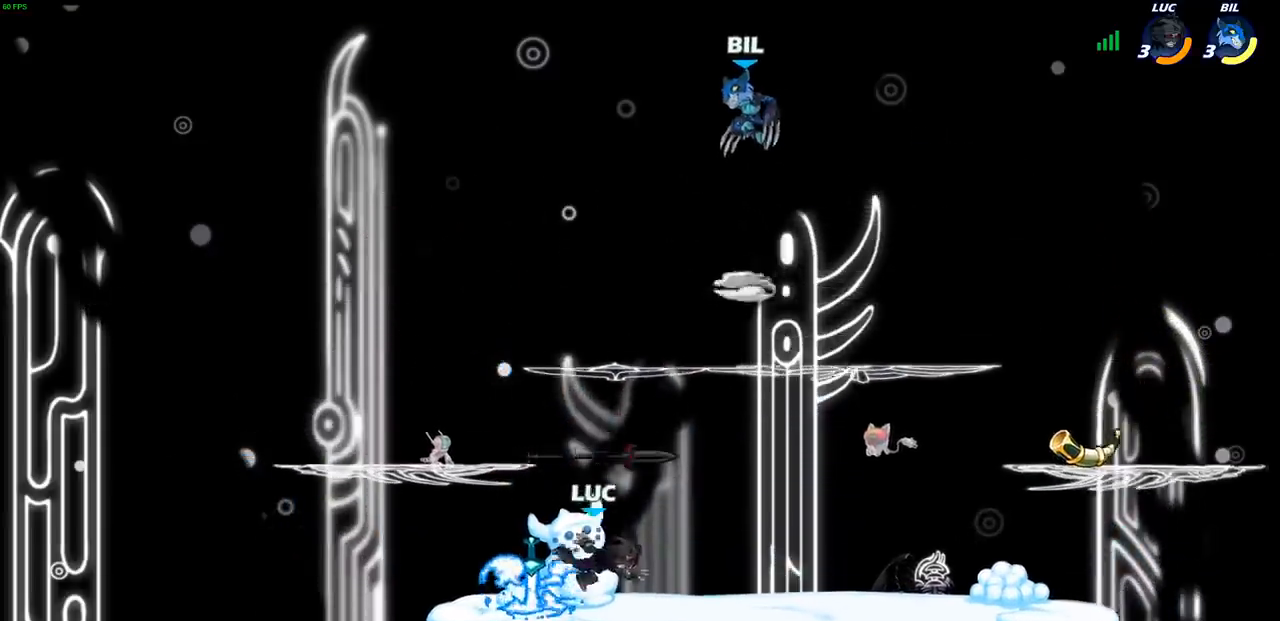
{"buttons": [], "left_stick": "up-right", "right_stick": "center", "events": [[33, "left_stick", "left"], [300, "R1", "down"], [367, "left_stick", "up-right"], [400, "R1", "up"]]}
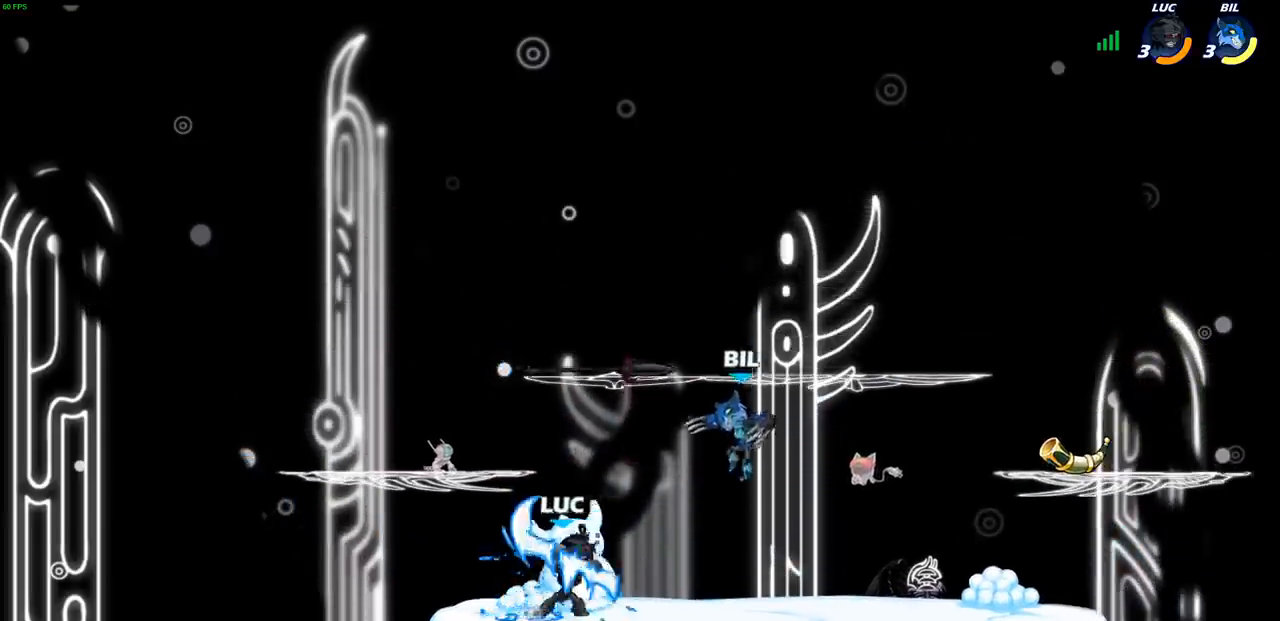
{"buttons": [], "left_stick": "center", "right_stick": "center", "events": [[50, "left_stick", "center"], [117, "SQUARE", "down"], [217, "SQUARE", "up"]]}
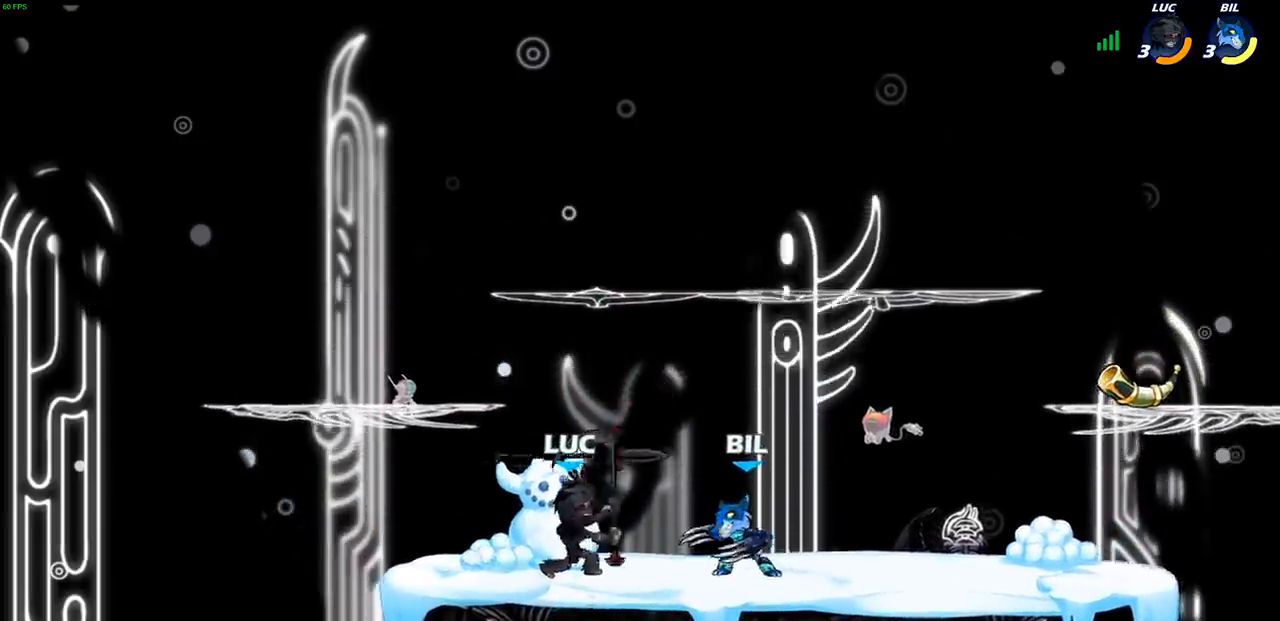
{"buttons": [], "left_stick": "up-right", "right_stick": "center", "events": [[100, "left_stick", "left"], [183, "CROSS", "down"], [250, "R2", "down"], [317, "CROSS", "up"], [333, "left_stick", "up"], [400, "R2", "up"], [417, "left_stick", "up-right"]]}
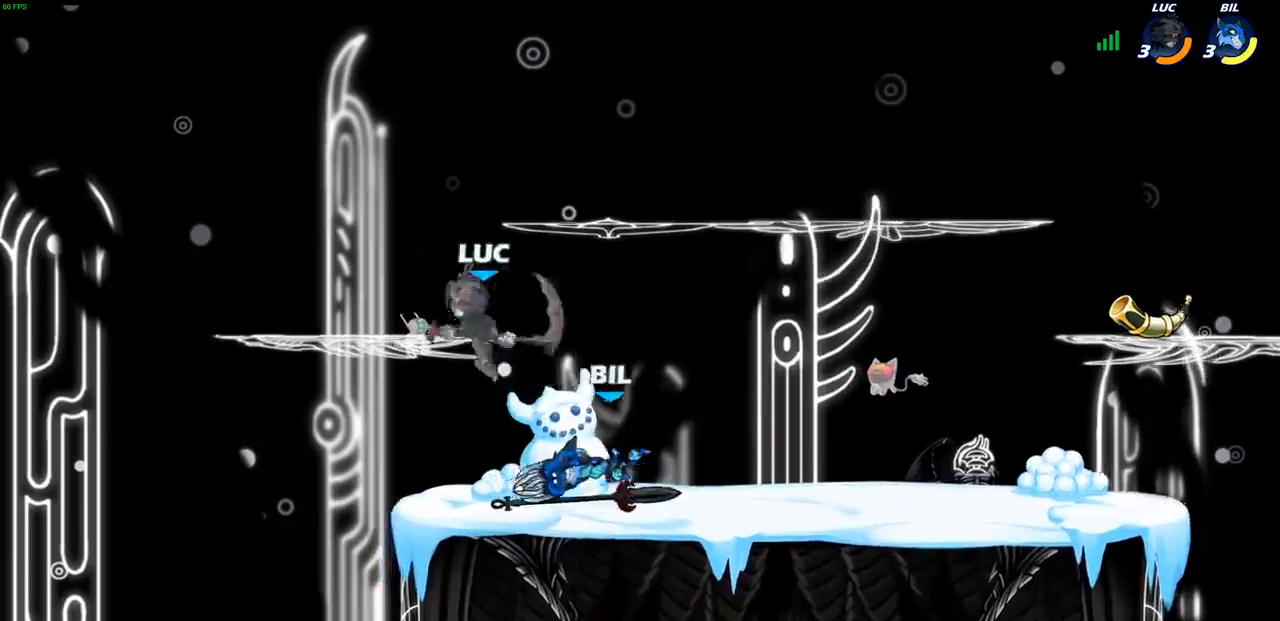
{"buttons": [], "left_stick": "down-left", "right_stick": "center", "events": [[67, "left_stick", "down-right"], [117, "left_stick", "down"], [183, "SQUARE", "down"], [250, "left_stick", "down-left"], [283, "SQUARE", "up"]]}
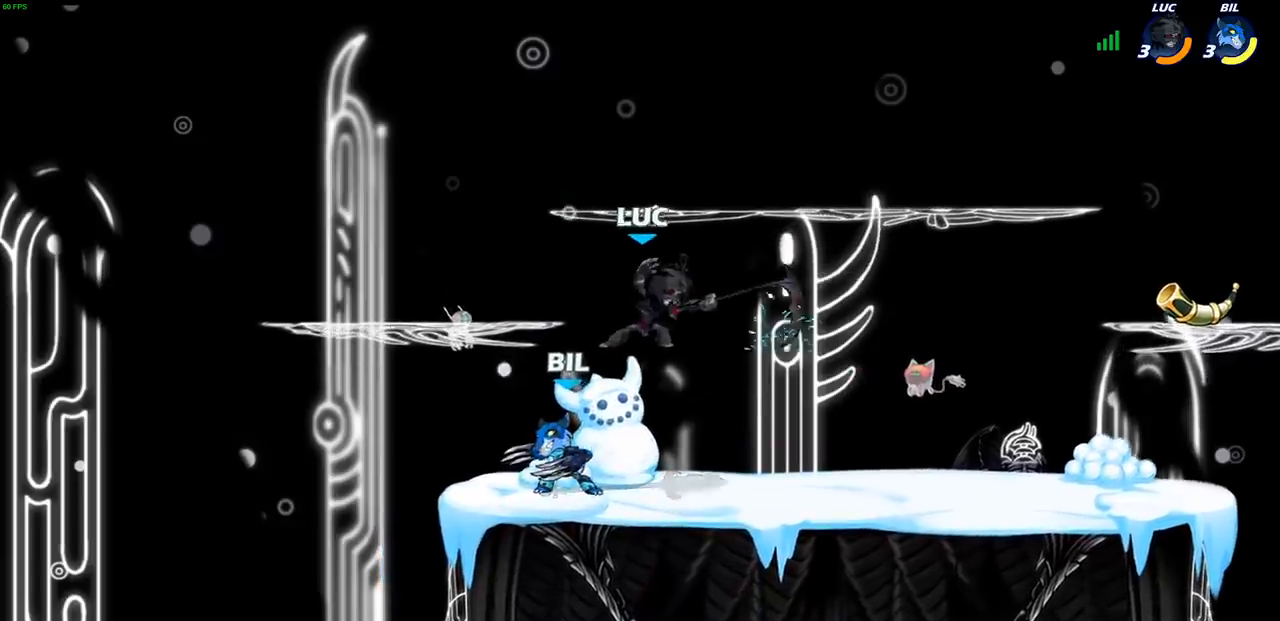
{"buttons": [], "left_stick": "right", "right_stick": "center", "events": [[83, "left_stick", "right"], [183, "left_stick", "up"], [233, "CROSS", "down"], [283, "R2", "down"], [383, "R1", "down"], [417, "CROSS", "up"], [467, "R1", "up"], [483, "R2", "up"], [500, "left_stick", "right"]]}
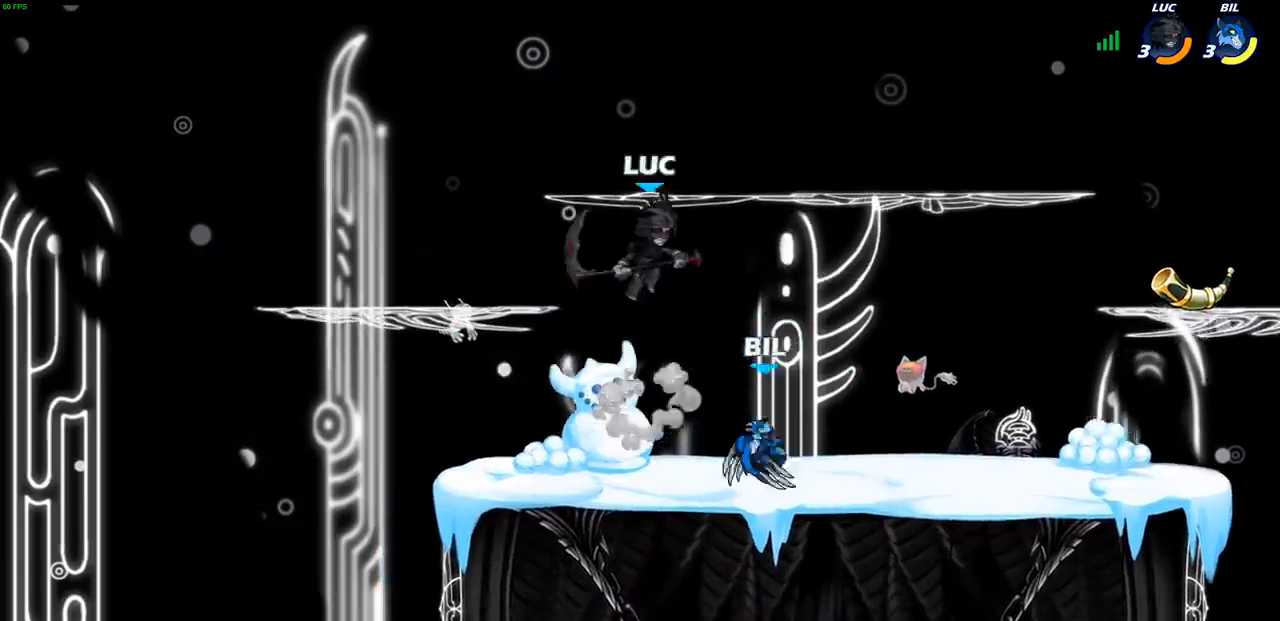
{"buttons": [], "left_stick": "right", "right_stick": "center", "events": [[50, "left_stick", "down-right"], [167, "SQUARE", "down"], [267, "SQUARE", "up"], [317, "left_stick", "right"]]}
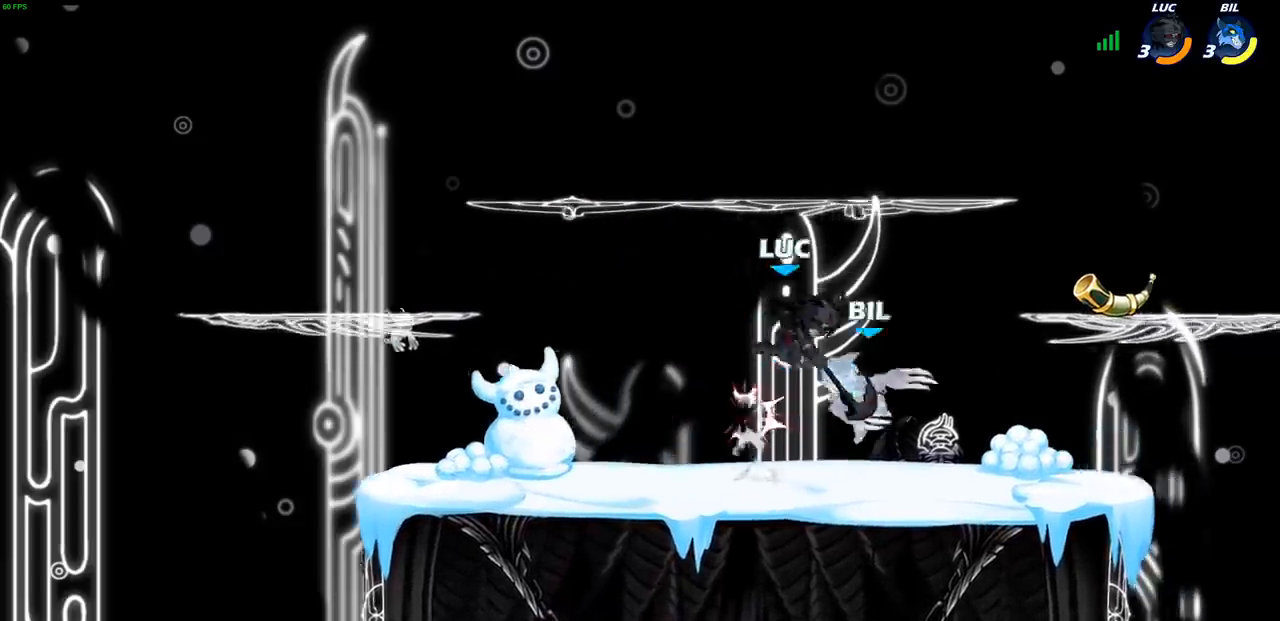
{"buttons": ["SQUARE"], "left_stick": "center", "right_stick": "center", "events": [[250, "left_stick", "up-right"], [350, "left_stick", "center"], [417, "SQUARE", "down"]]}
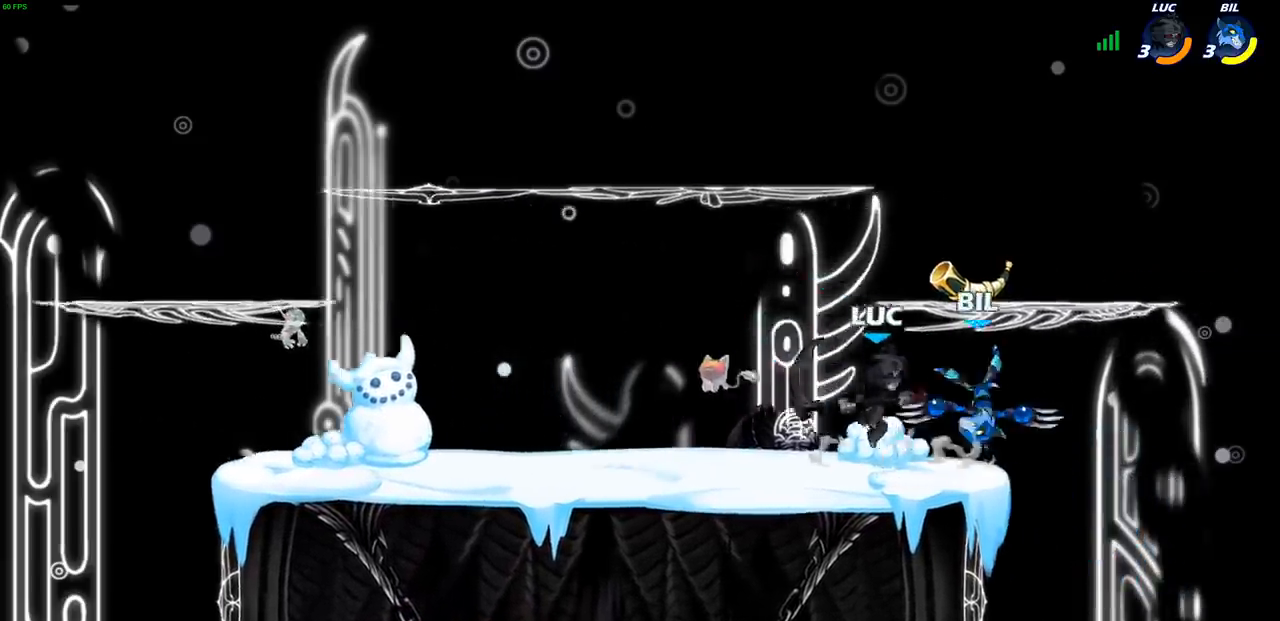
{"buttons": ["R2"], "left_stick": "up-left", "right_stick": "center", "events": [[17, "SQUARE", "up"], [417, "left_stick", "up-left"], [500, "R2", "down"]]}
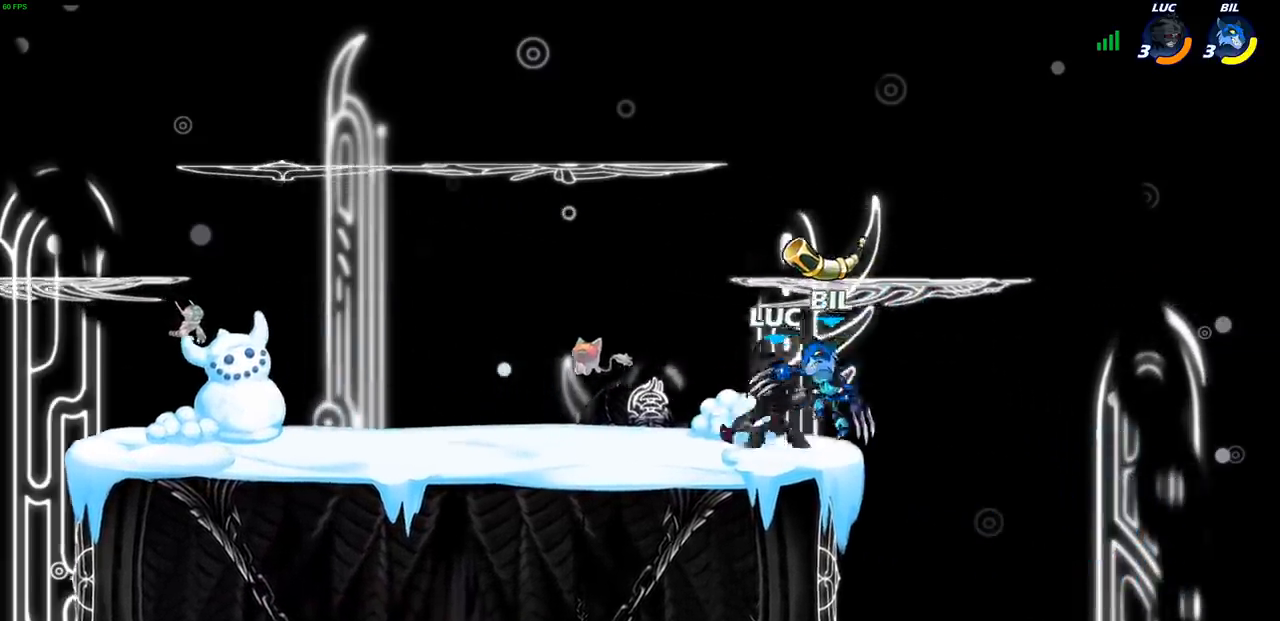
{"buttons": ["R1", "R2"], "left_stick": "right", "right_stick": "center", "events": [[267, "R2", "up"], [367, "left_stick", "right"], [467, "R2", "down"], [483, "R1", "down"]]}
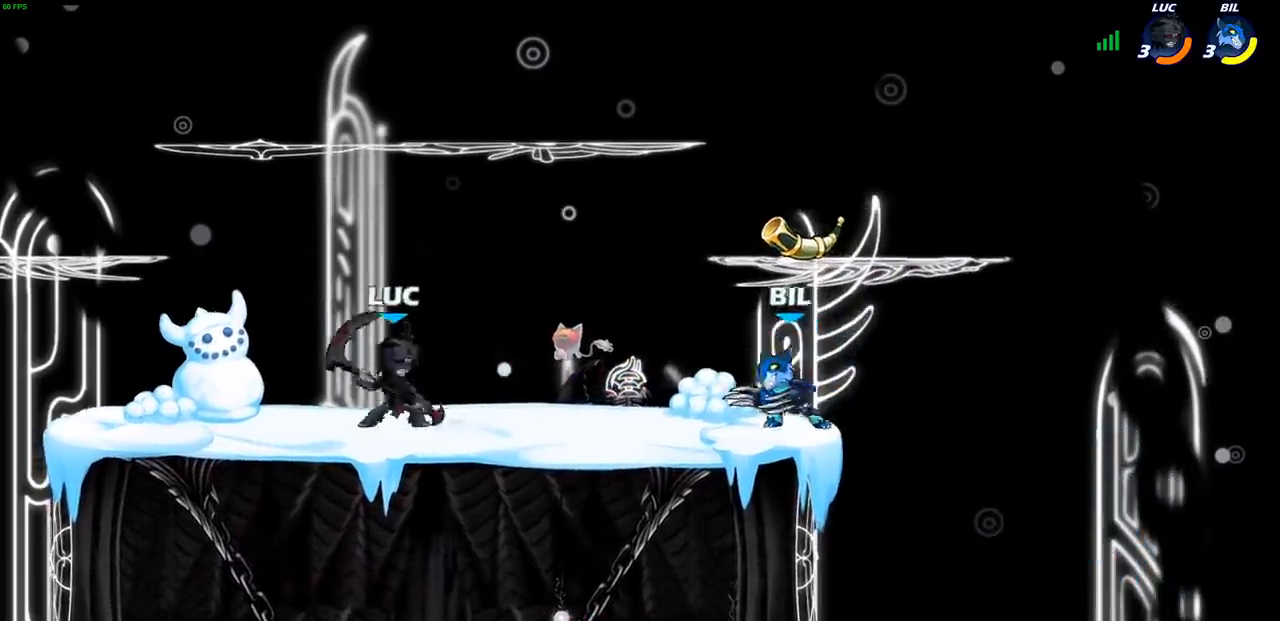
{"buttons": [], "left_stick": "center", "right_stick": "center", "events": [[50, "SQUARE", "down"], [100, "R1", "up"], [100, "R2", "up"], [150, "SQUARE", "up"], [233, "left_stick", "center"]]}
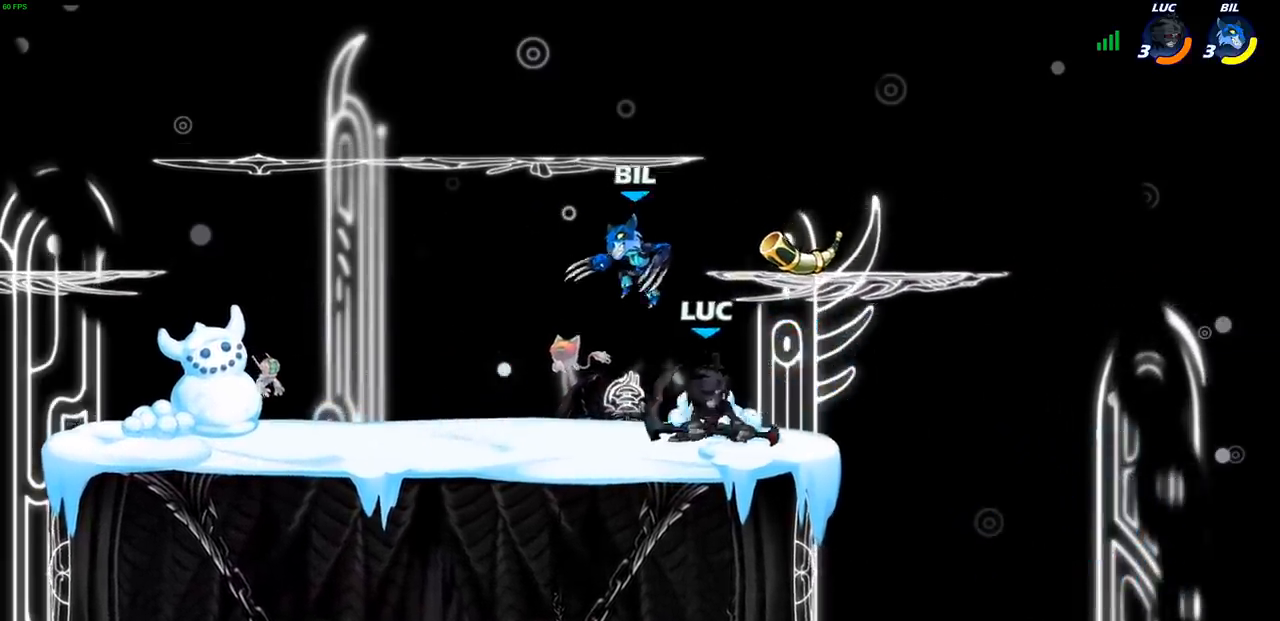
{"buttons": [], "left_stick": "center", "right_stick": "center", "events": [[100, "left_stick", "left"], [150, "left_stick", "center"], [167, "SQUARE", "down"], [233, "SQUARE", "up"]]}
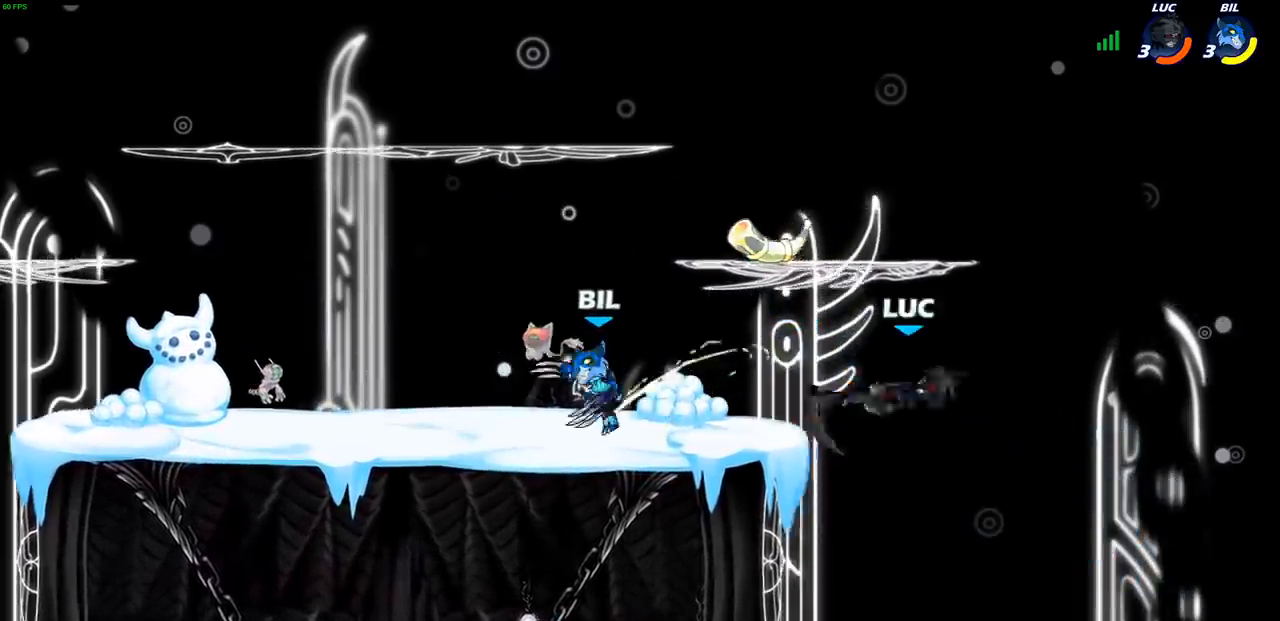
{"buttons": ["R2"], "left_stick": "left", "right_stick": "center", "events": [[167, "left_stick", "left"], [400, "R2", "down"]]}
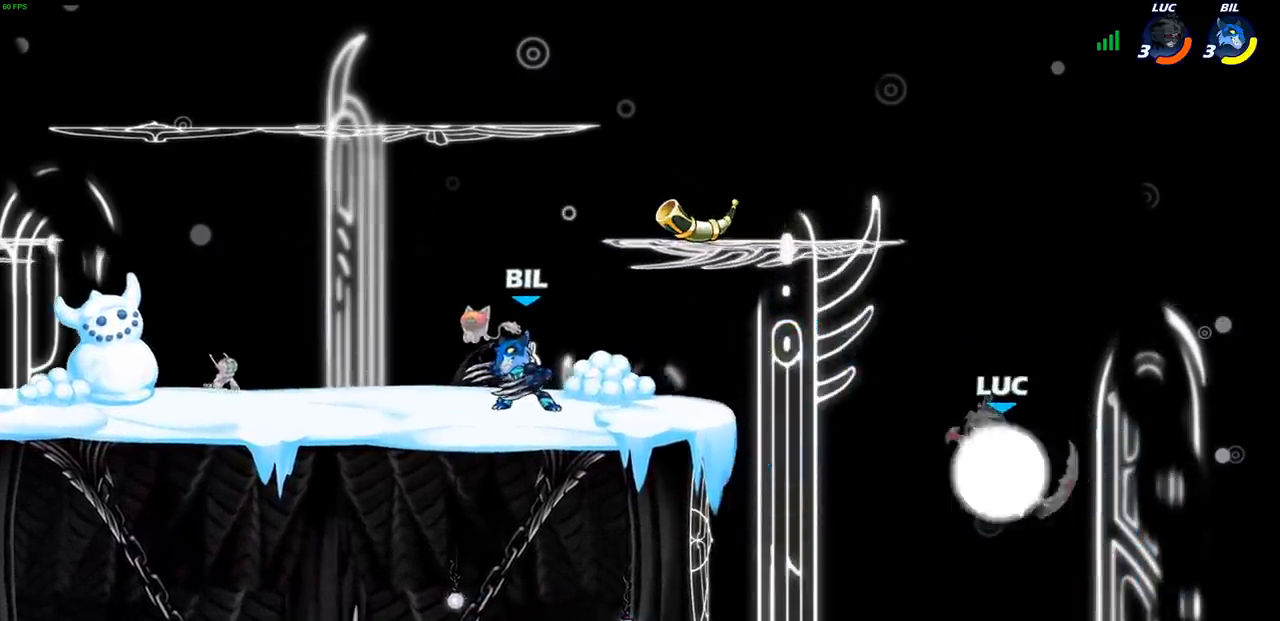
{"buttons": [], "left_stick": "up-right", "right_stick": "center", "events": [[117, "R2", "up"], [300, "CROSS", "down"], [300, "left_stick", "up-right"], [467, "CROSS", "up"]]}